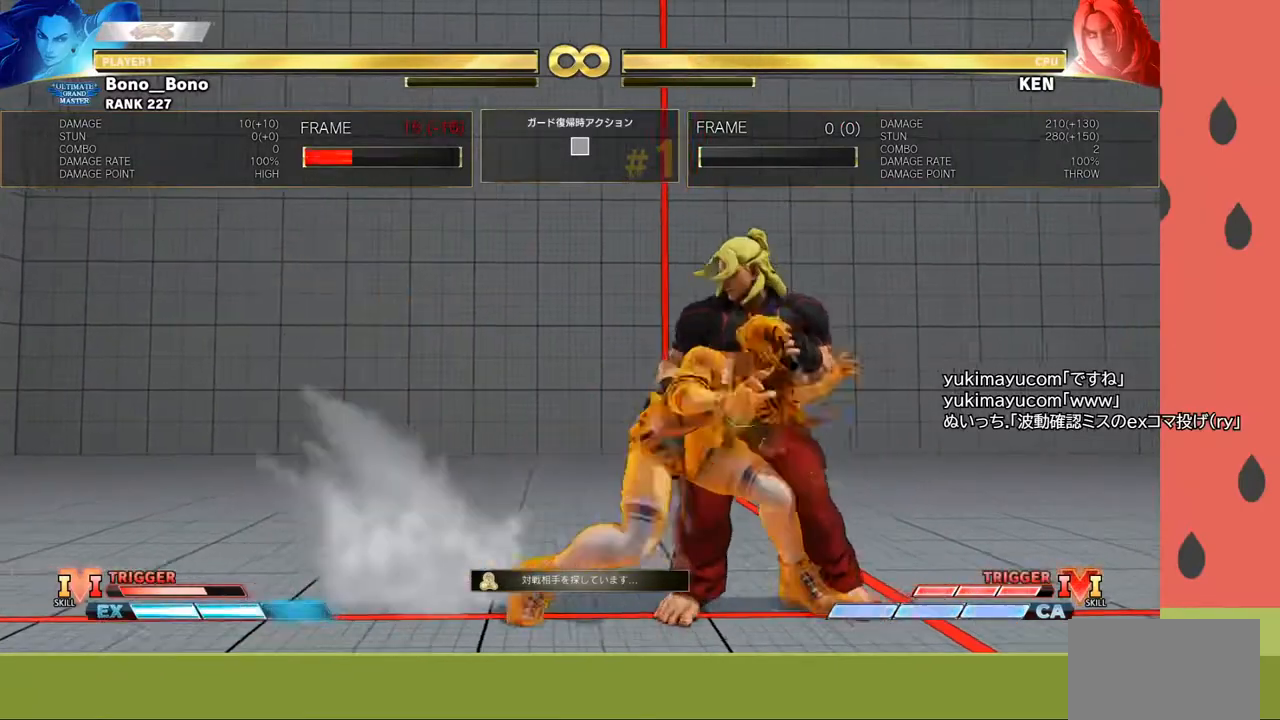
Gameplay with a controller (arcade stick); each line is a JSON object with the inputs held at the frame after it. "events" lists button and stick changes between this image and that frame as [ms after this image, input, new state], when the widget could be followed in between. Not read: L3 R3.
{"buttons": [], "left_stick": "center", "events": [[183, "left_stick", "center"]]}
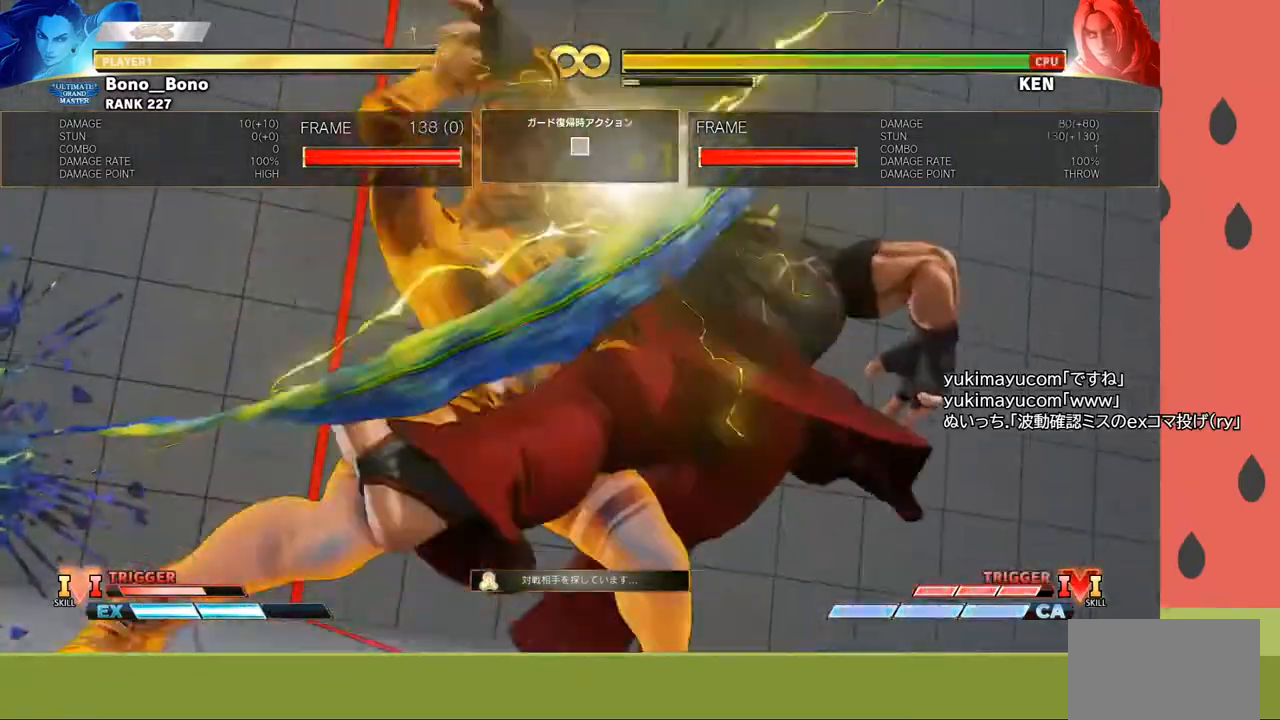
{"buttons": [], "left_stick": "center", "events": []}
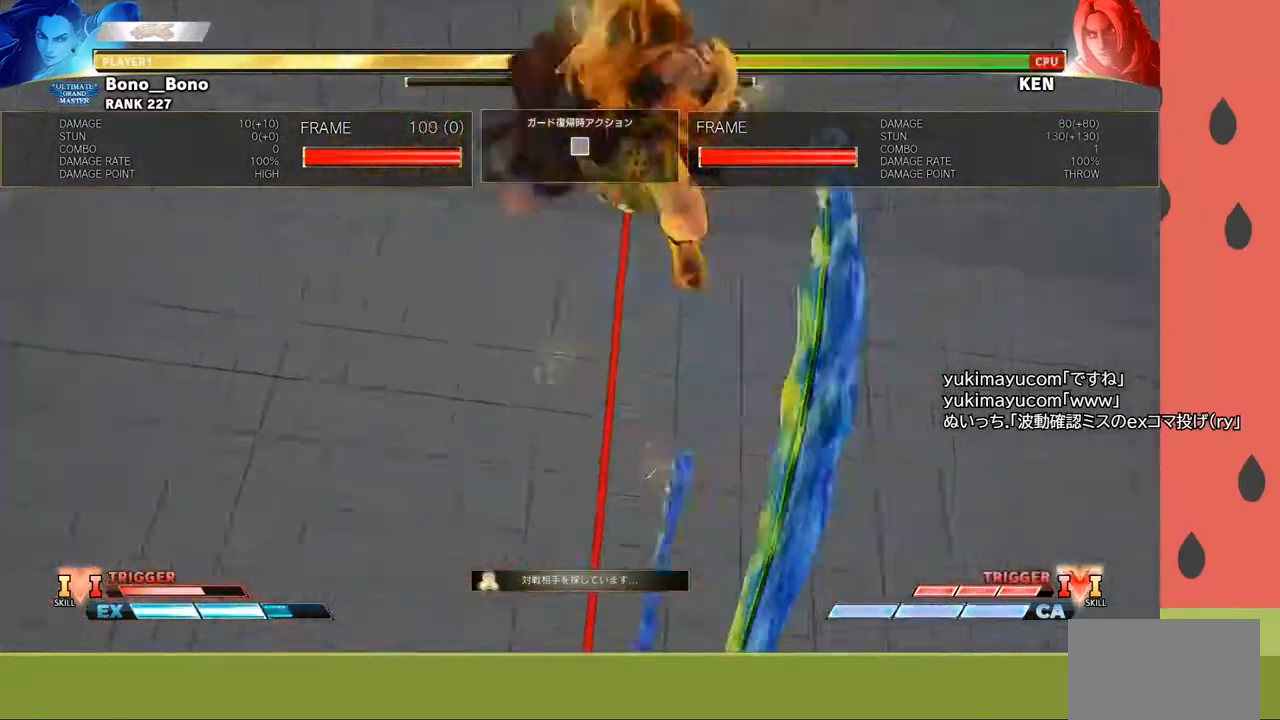
{"buttons": [], "left_stick": "center", "events": []}
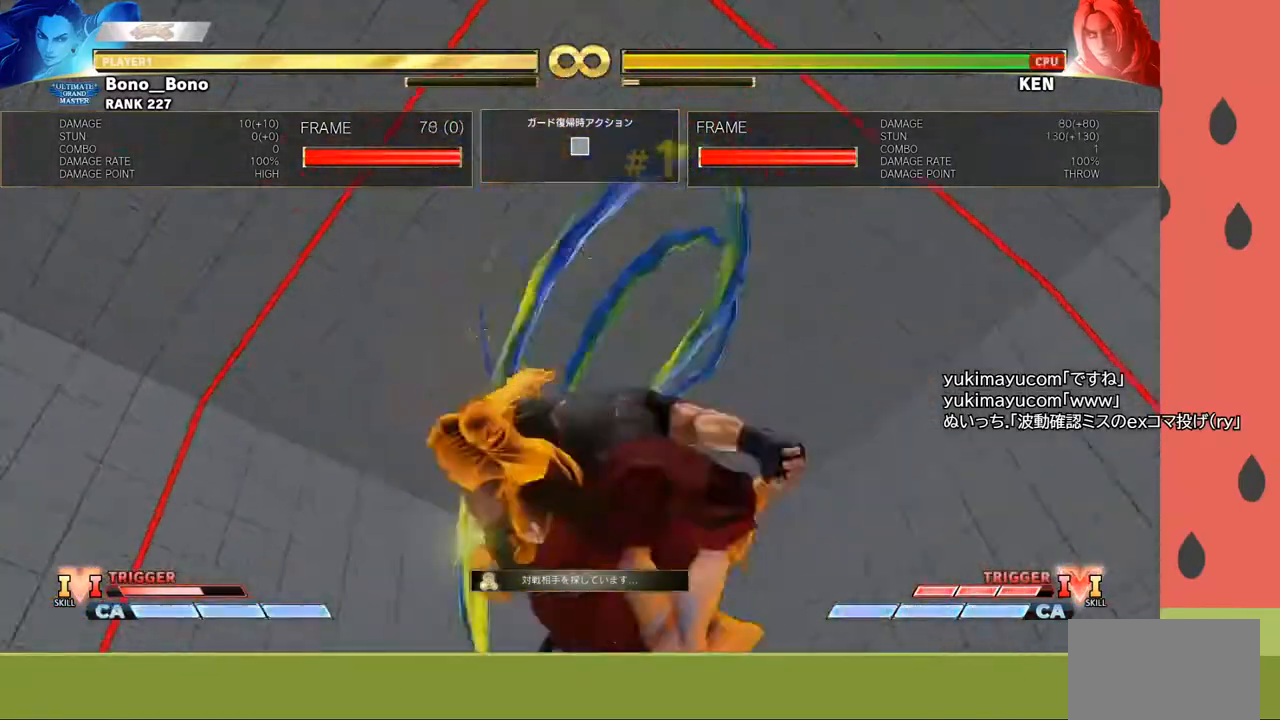
{"buttons": [], "left_stick": "center", "events": []}
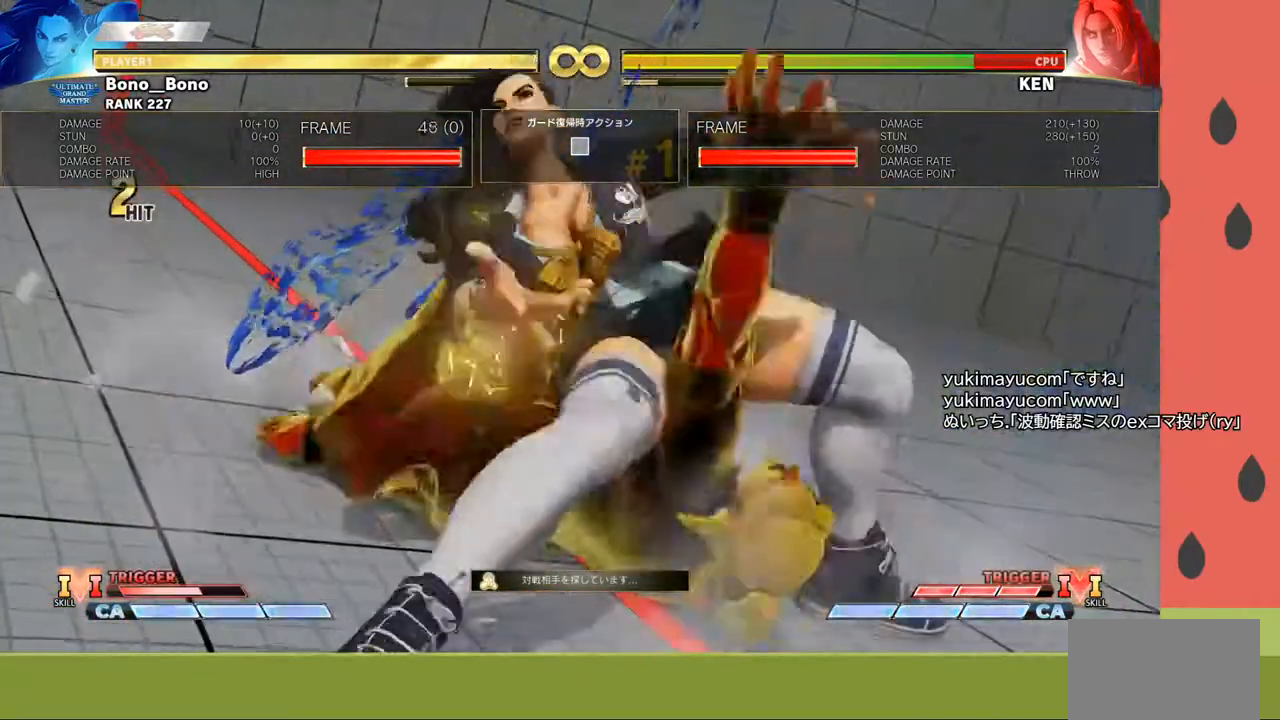
{"buttons": [], "left_stick": "center", "events": []}
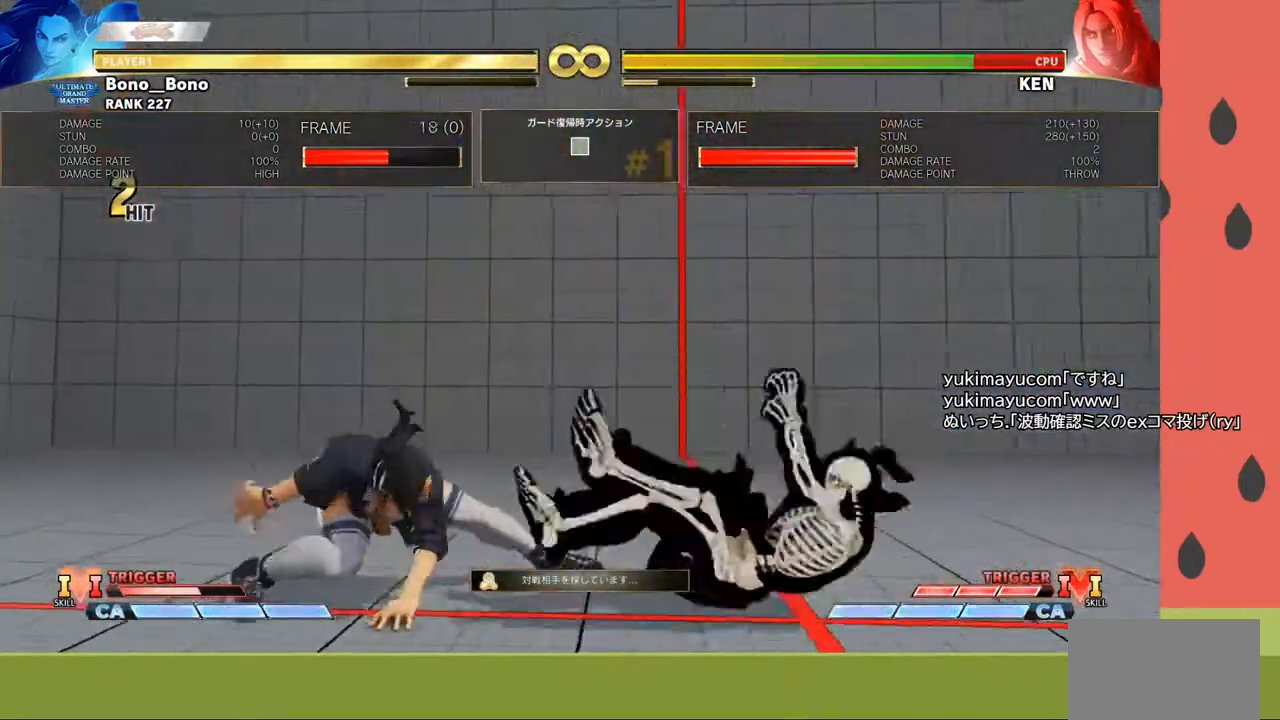
{"buttons": [], "left_stick": "center", "events": [[367, "left_stick", "right"], [417, "left_stick", "center"]]}
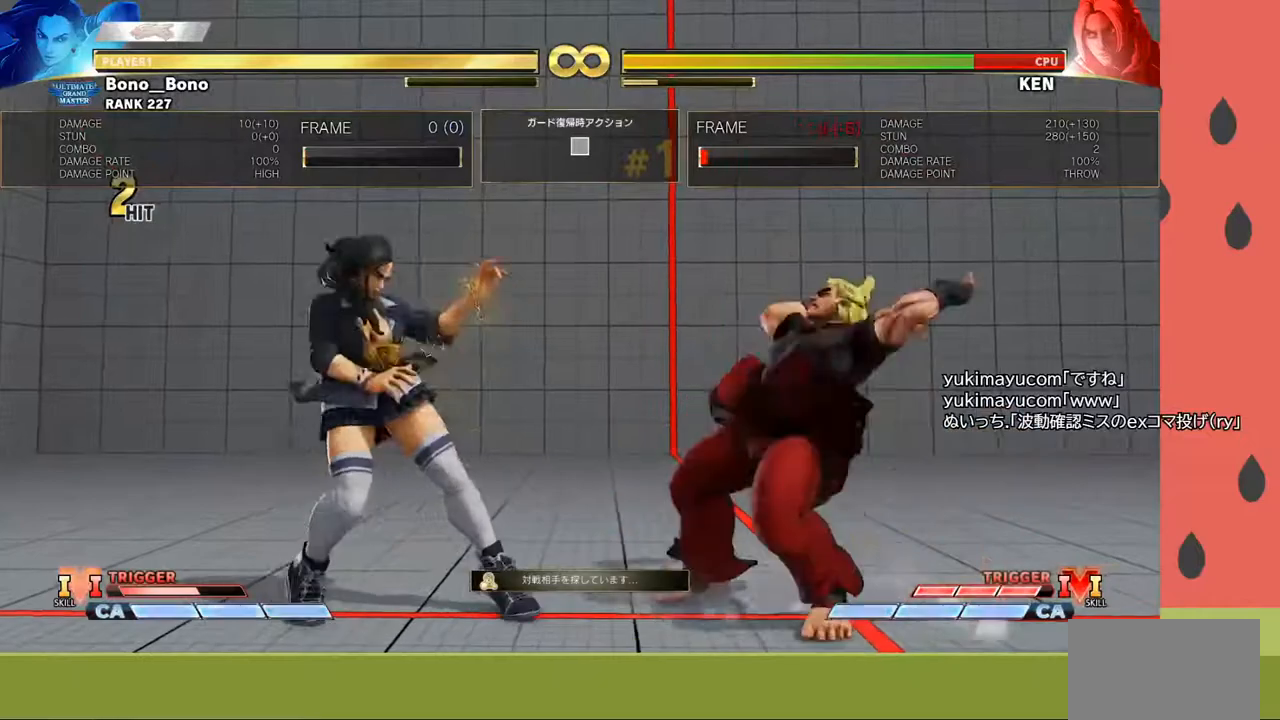
{"buttons": [], "left_stick": "center", "events": [[17, "left_stick", "right"], [250, "left_stick", "center"]]}
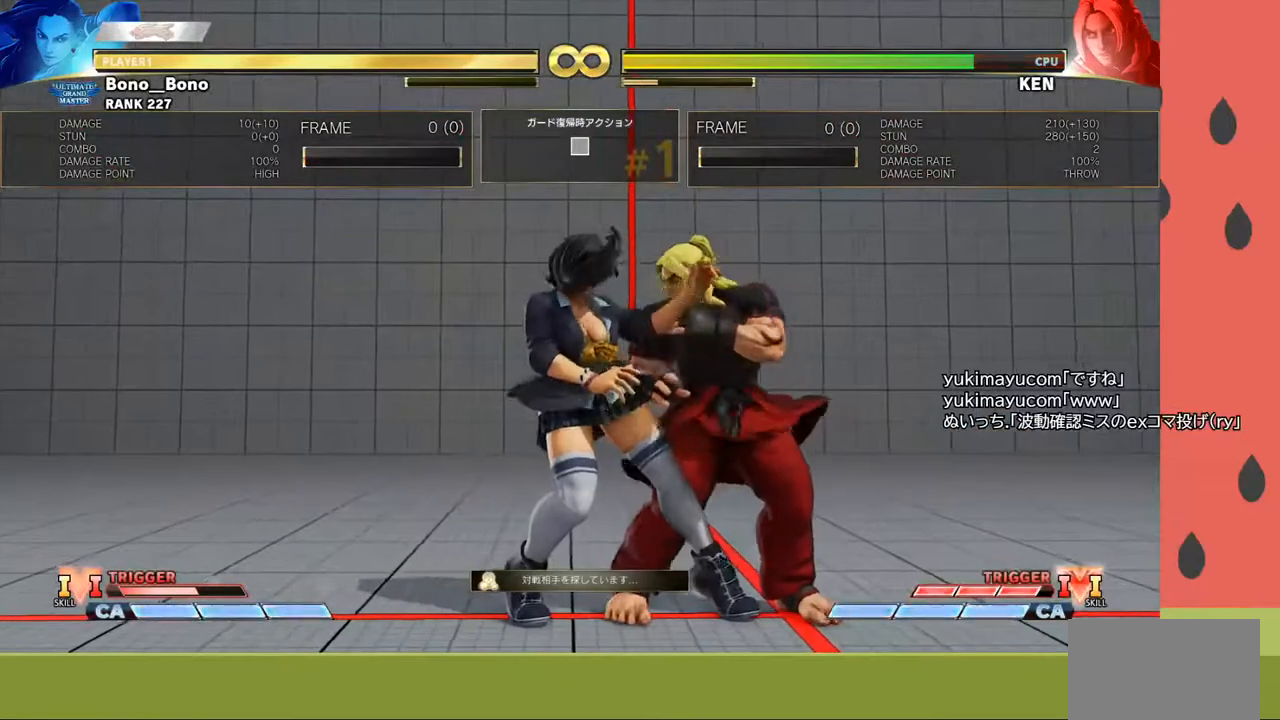
{"buttons": [], "left_stick": "left", "events": [[317, "left_stick", "left"]]}
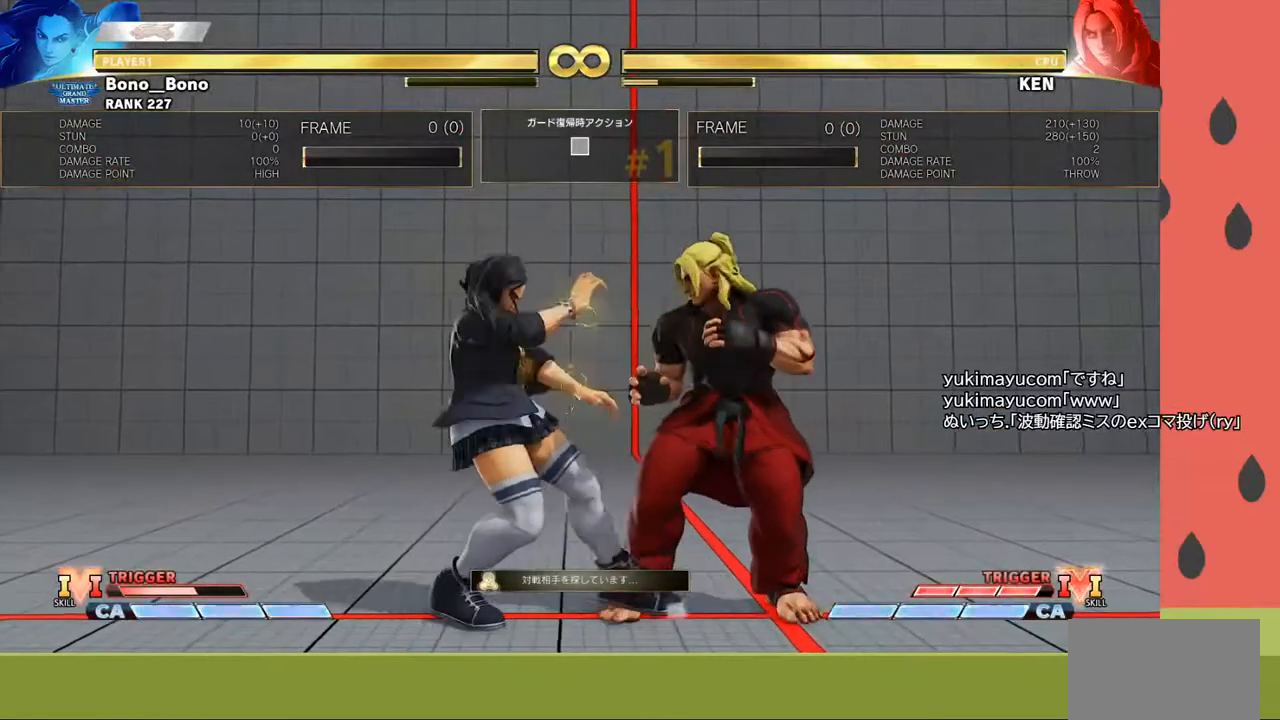
{"buttons": [], "left_stick": "left", "events": []}
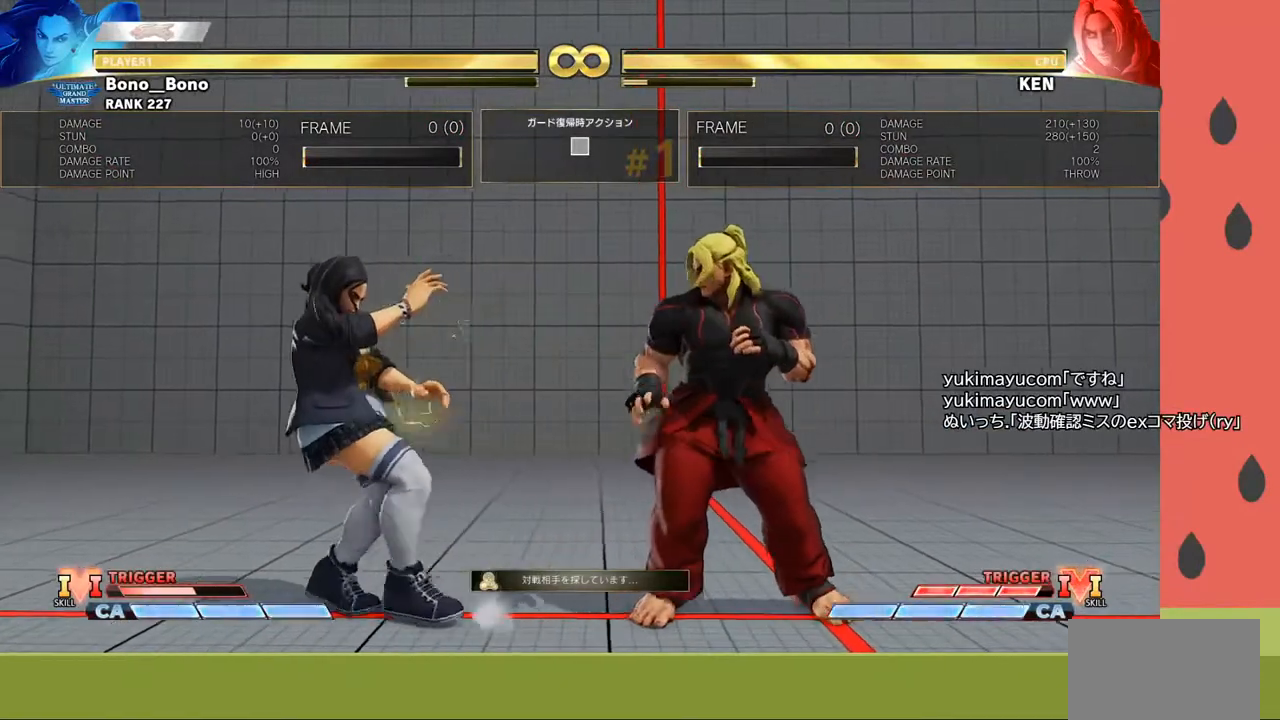
{"buttons": [], "left_stick": "center", "events": [[250, "left_stick", "center"]]}
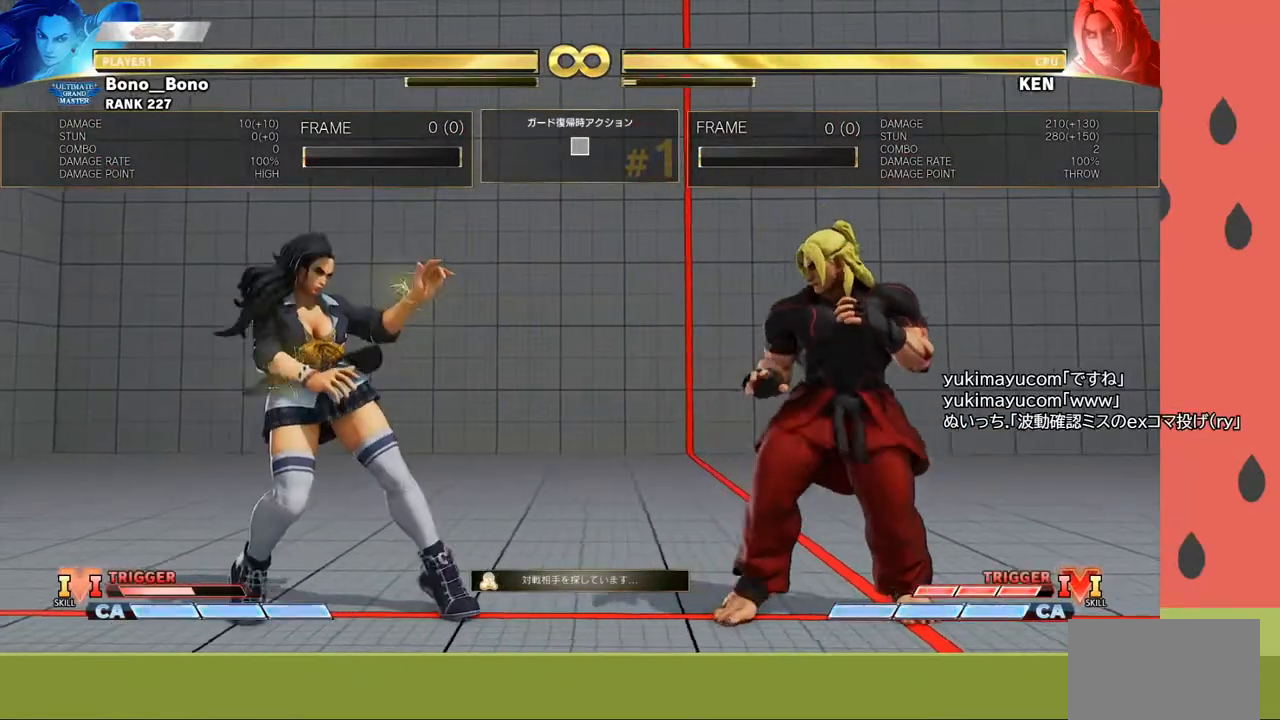
{"buttons": [], "left_stick": "center", "events": []}
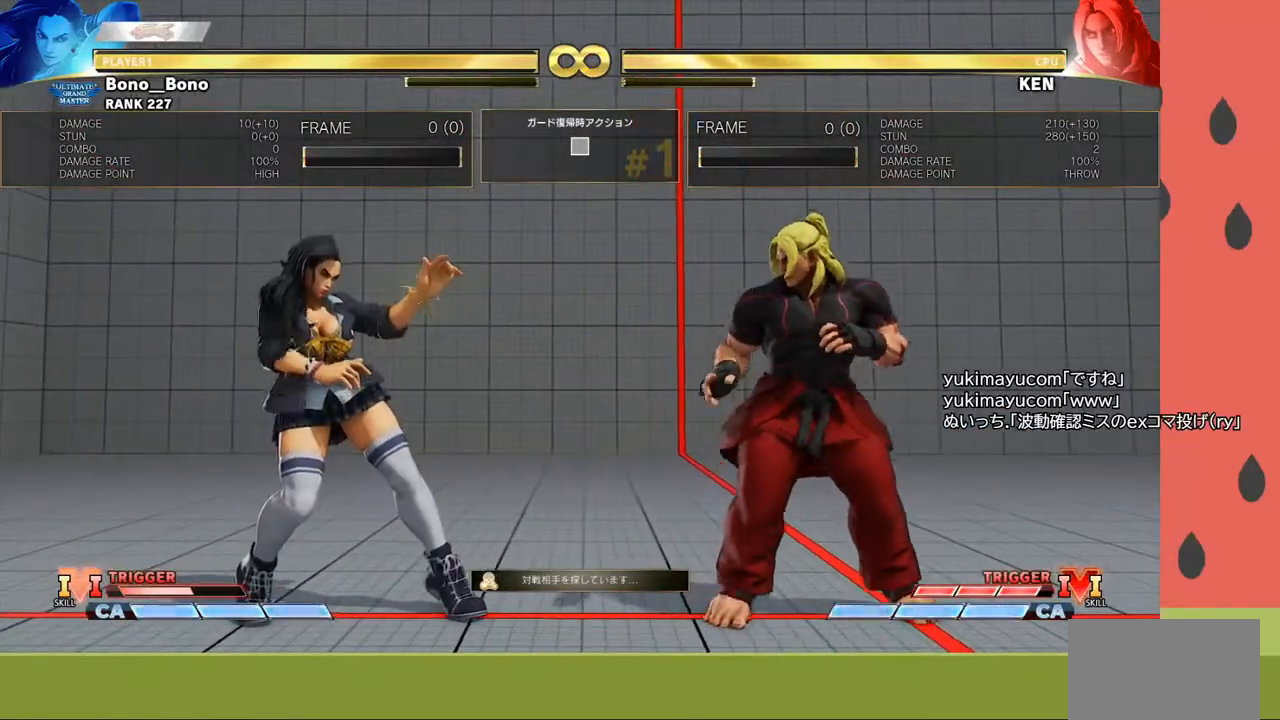
{"buttons": [], "left_stick": "center", "events": []}
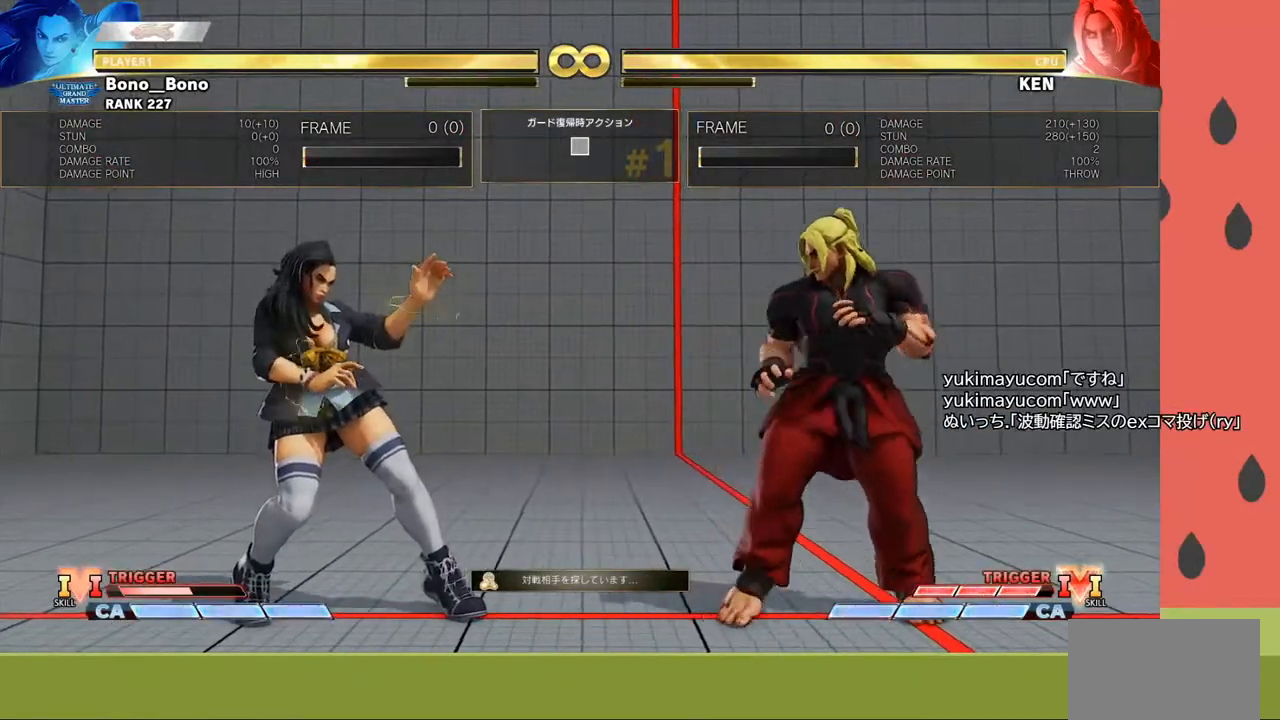
{"buttons": [], "left_stick": "center", "events": []}
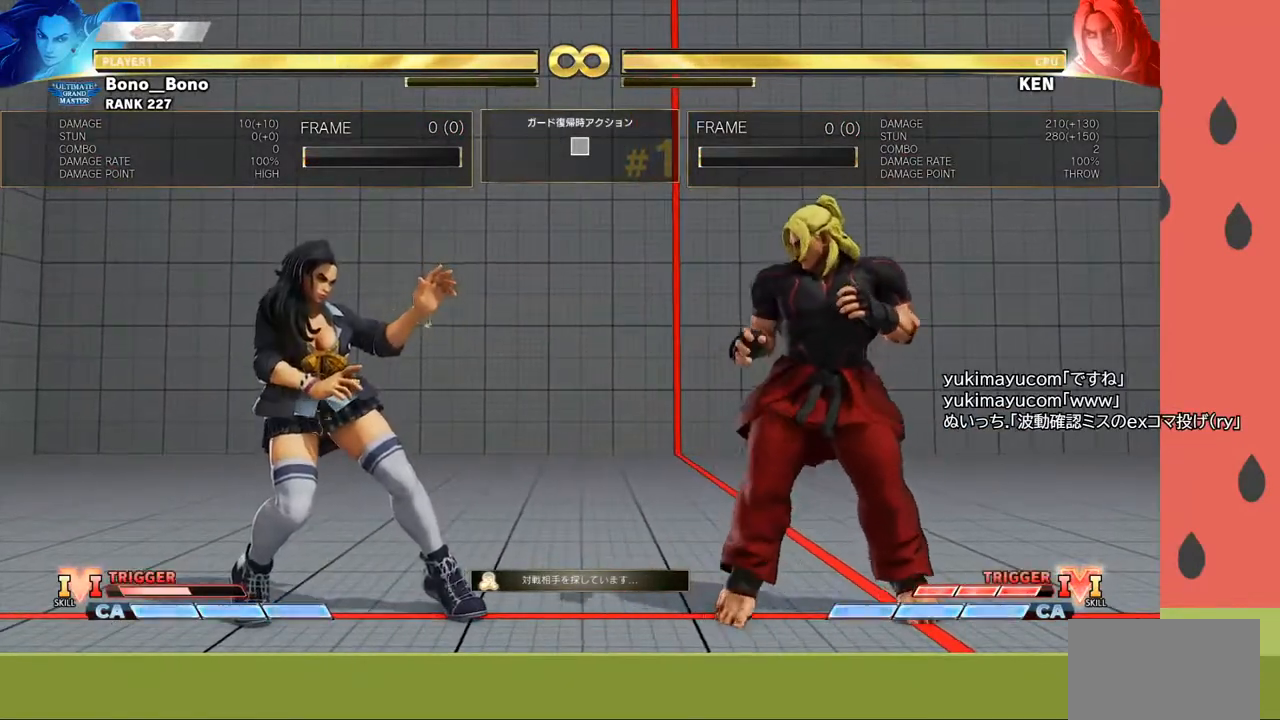
{"buttons": [], "left_stick": "center", "events": []}
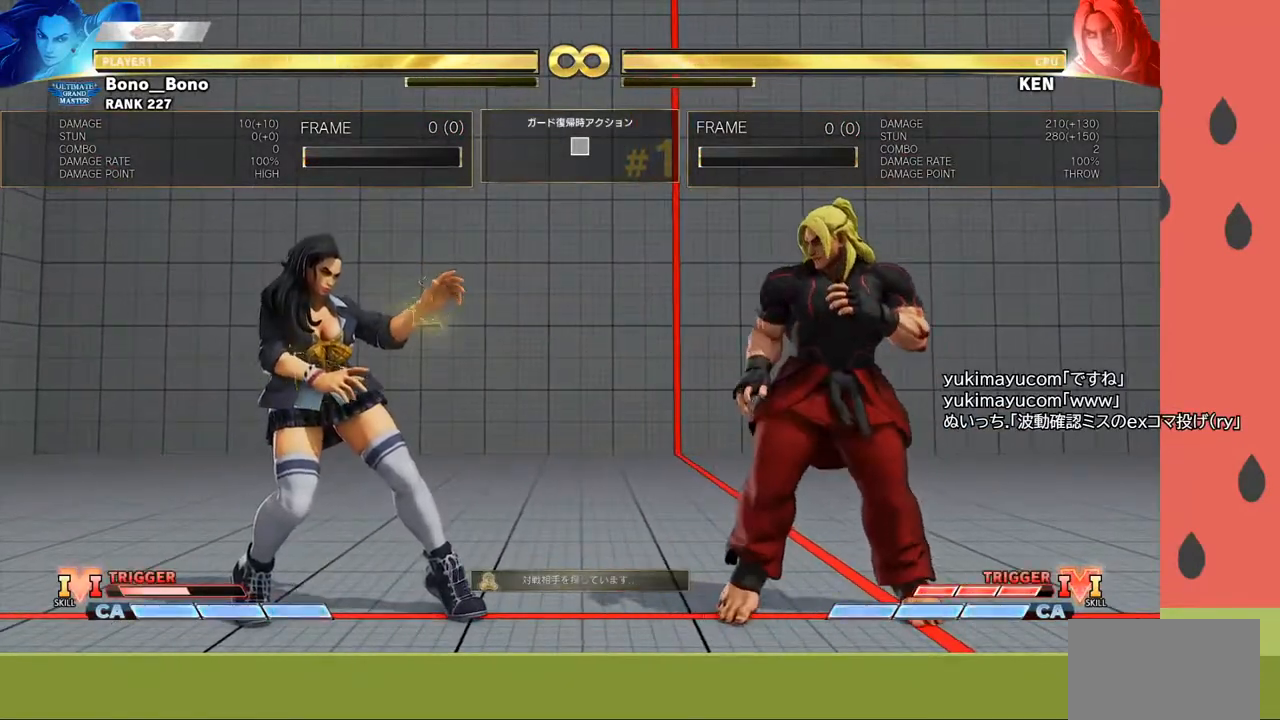
{"buttons": [], "left_stick": "center", "events": [[150, "left_stick", "left"], [283, "left_stick", "center"]]}
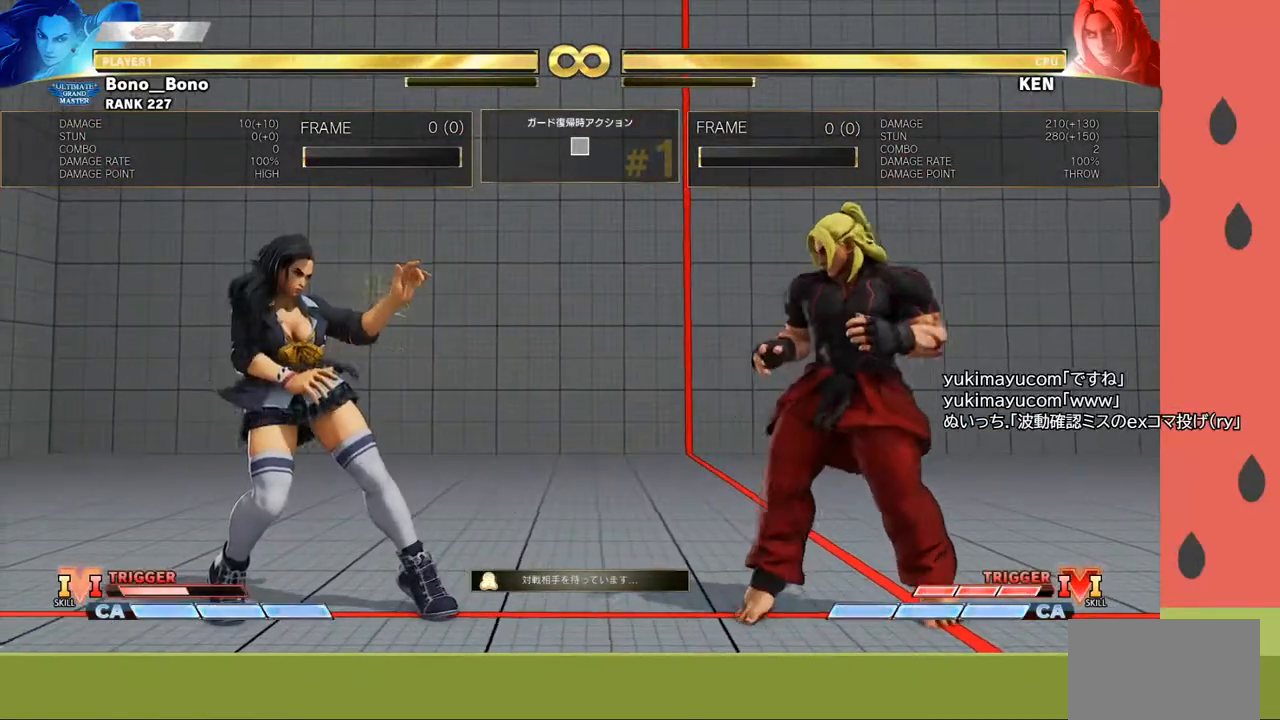
{"buttons": [], "left_stick": "right", "events": [[400, "left_stick", "right"]]}
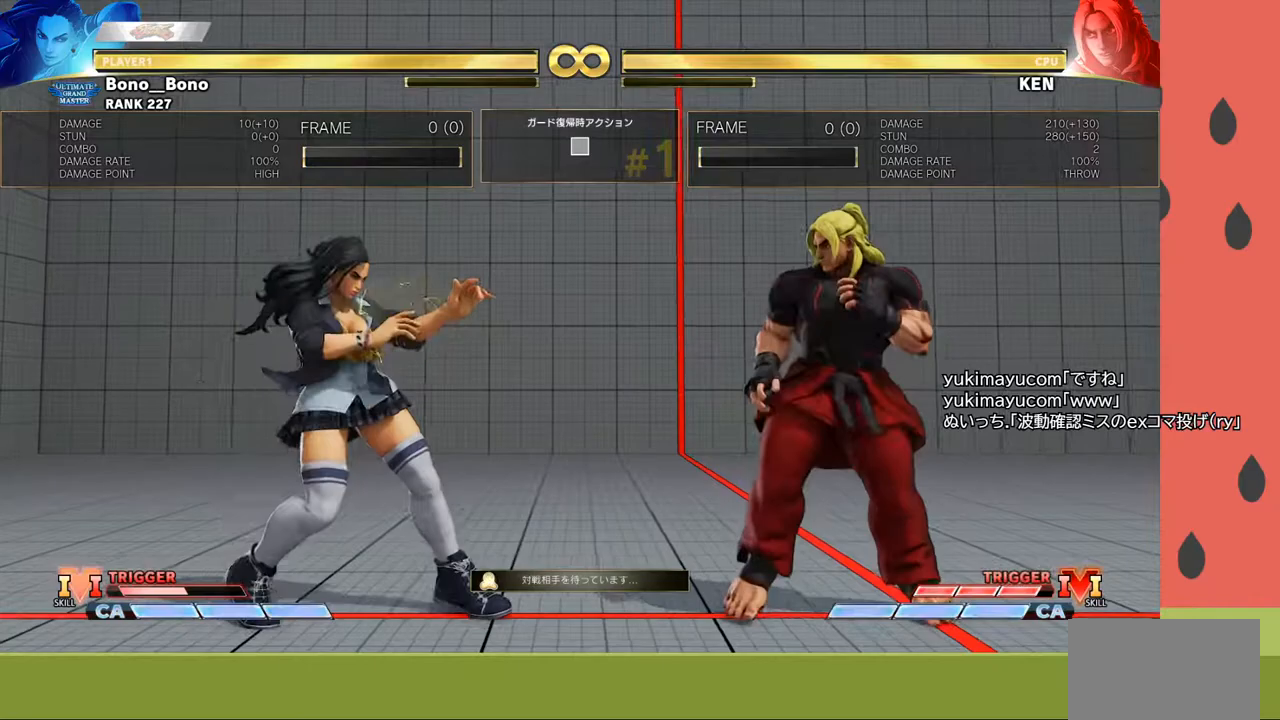
{"buttons": [], "left_stick": "down-left", "events": [[67, "left_stick", "down"], [117, "left_stick", "left"], [133, "CIRCLE", "down"], [133, "CROSS", "down"], [200, "CIRCLE", "up"], [200, "CROSS", "up"], [300, "left_stick", "down-left"]]}
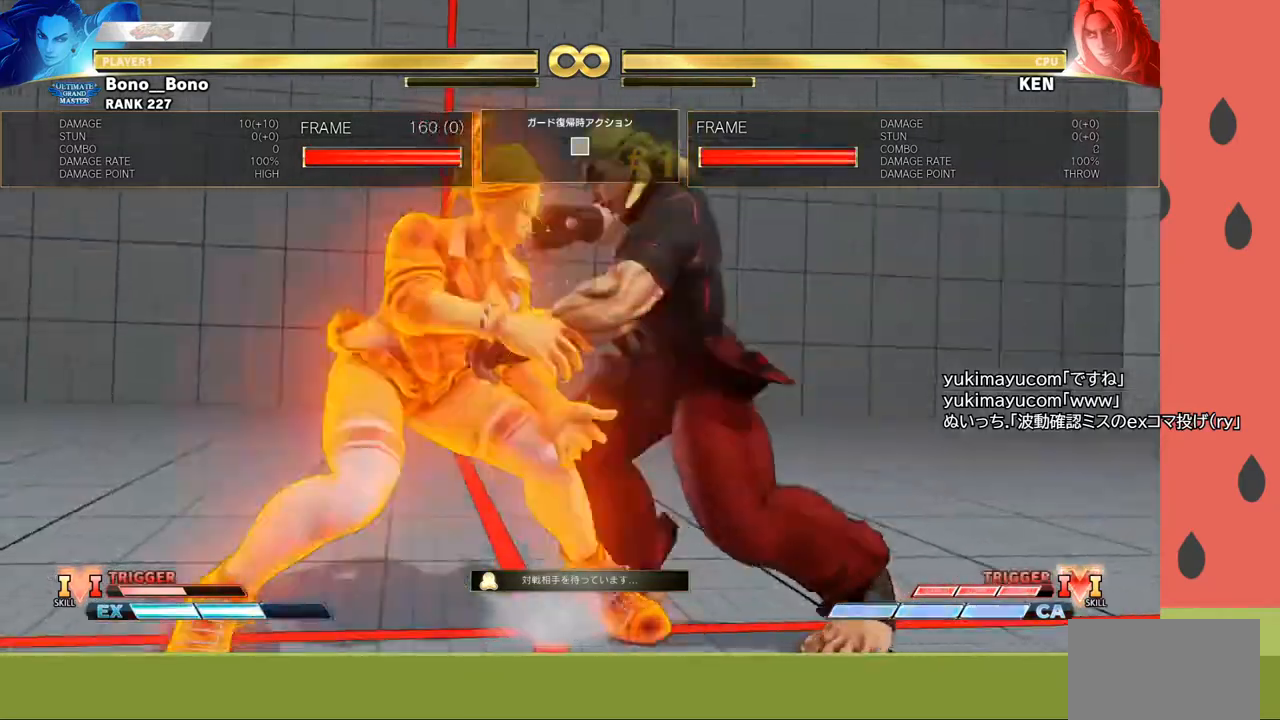
{"buttons": [], "left_stick": "center", "events": [[50, "left_stick", "left"], [150, "left_stick", "center"]]}